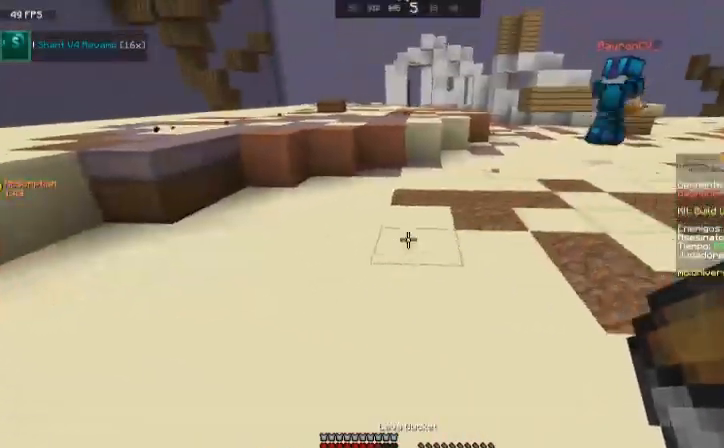
Gameplay with keyboard and mouse; each line is a JSON object with the keys and mouse buttons held at the frame after it. "events" lists presses ("down") and releases ("up") of "a", "d", "s", "space", "w", "mouse_left" and "mouse_right" between this image and that frame as [ms after this image, input, new state], when the widget could be followed in between. "mouse_left", "mouse_right" = the "left", "right" buttons of the "mouse" list. No other keys are recorded. Fast repeated clicks can show as one long hold. Mouse movement is not recorded.
{"keys": ["w"], "mouse": [], "events": [[301, "space", "down"], [367, "d", "up"], [434, "space", "up"]]}
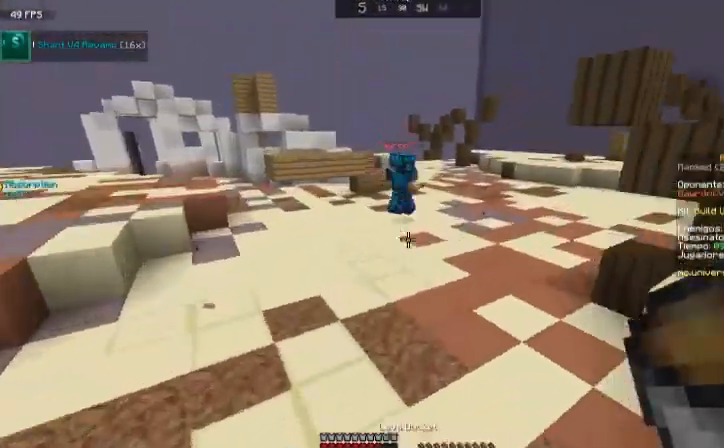
{"keys": ["a", "space", "w"], "mouse": [], "events": [[434, "space", "down"], [500, "a", "down"]]}
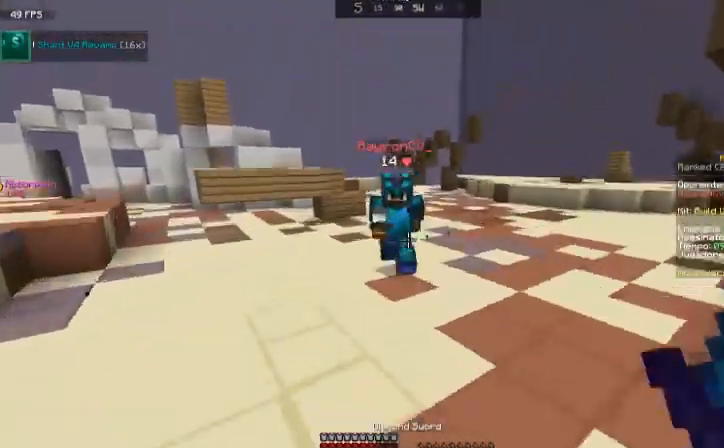
{"keys": ["a", "w"], "mouse": [], "events": [[134, "space", "up"], [234, "mouse_right", "down"], [301, "mouse_right", "up"], [401, "mouse_left", "down"], [501, "mouse_left", "up"]]}
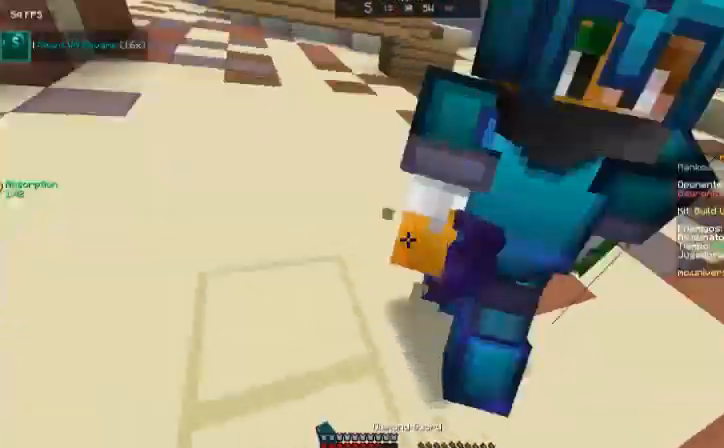
{"keys": ["a"], "mouse": ["left"], "events": [[133, "mouse_left", "down"], [234, "mouse_left", "up"], [234, "w", "up"], [300, "mouse_left", "down"], [400, "mouse_left", "up"], [467, "mouse_left", "down"]]}
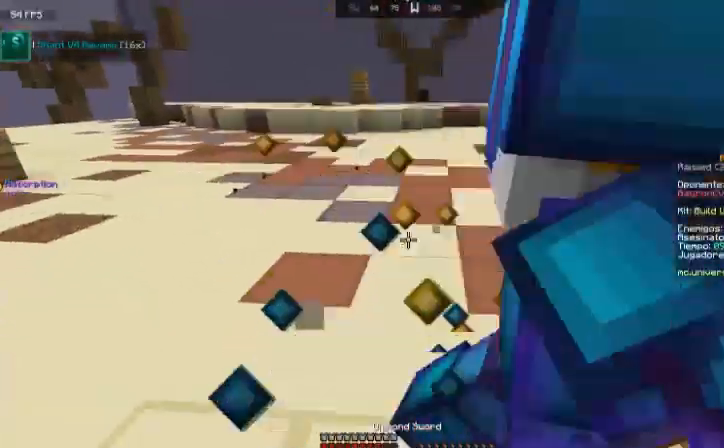
{"keys": ["w"], "mouse": ["left"], "events": [[67, "mouse_left", "up"], [101, "s", "down"], [101, "w", "down"], [134, "mouse_left", "down"], [134, "w", "up"], [267, "mouse_left", "up"], [334, "mouse_left", "down"], [334, "s", "up"], [434, "mouse_left", "up"], [434, "w", "down"], [501, "a", "up"], [501, "mouse_left", "down"]]}
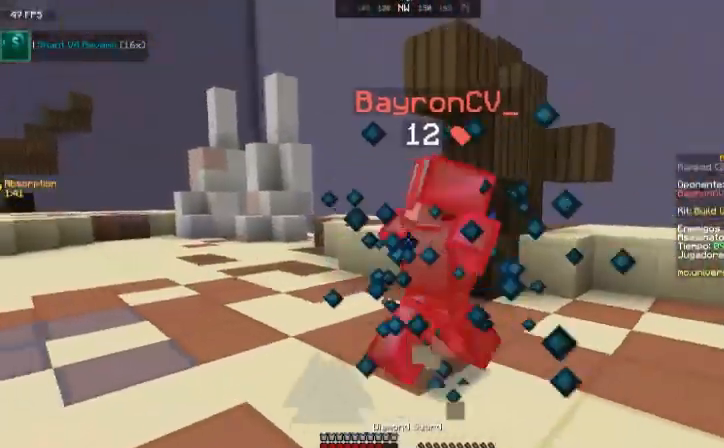
{"keys": ["w"], "mouse": ["left"], "events": [[100, "mouse_left", "up"], [167, "mouse_left", "down"], [267, "mouse_left", "up"], [300, "mouse_left", "down"], [400, "mouse_left", "up"], [467, "mouse_left", "down"]]}
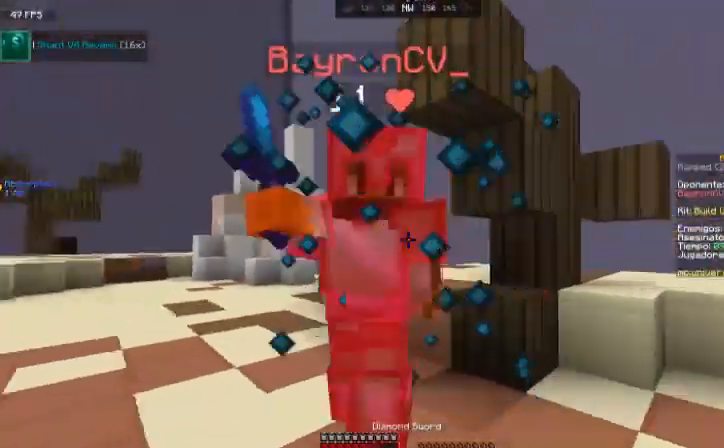
{"keys": ["d", "w"], "mouse": [], "events": [[101, "mouse_left", "up"], [134, "d", "down"], [134, "w", "up"], [201, "mouse_left", "down"], [301, "mouse_left", "up"], [301, "w", "down"], [334, "mouse_left", "down"], [434, "mouse_left", "up"]]}
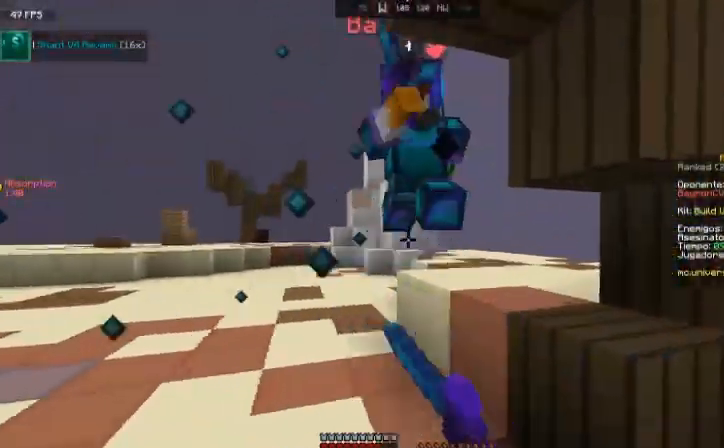
{"keys": [], "mouse": [], "events": [[67, "d", "up"], [67, "mouse_left", "down"], [133, "mouse_left", "up"], [200, "mouse_left", "down"], [300, "a", "down"], [300, "mouse_left", "up"], [400, "a", "up"], [400, "mouse_left", "down"], [434, "w", "up"], [500, "mouse_left", "up"]]}
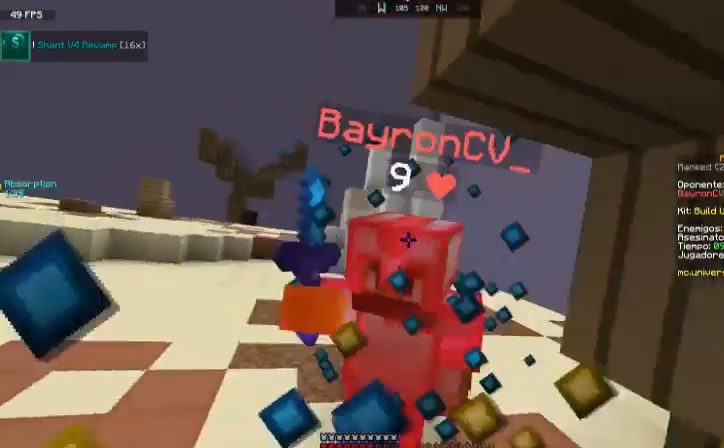
{"keys": ["w"], "mouse": ["left"], "events": [[101, "d", "down"], [101, "mouse_left", "down"], [101, "w", "down"], [134, "mouse_left", "up"], [167, "d", "up"], [234, "mouse_left", "down"], [301, "mouse_left", "up"], [367, "mouse_left", "down"]]}
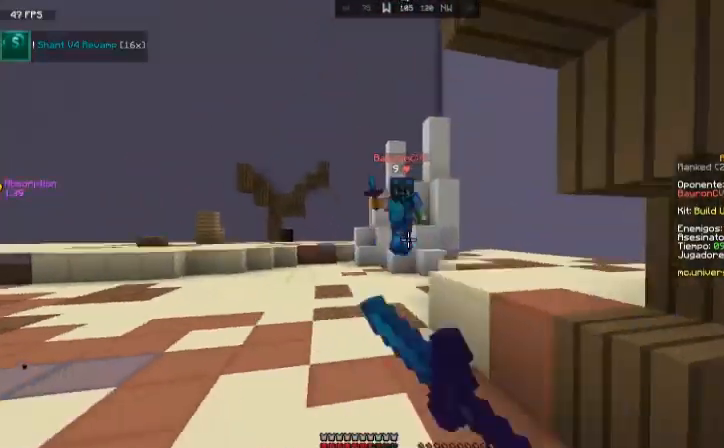
{"keys": ["w"], "mouse": [], "events": [[33, "mouse_left", "up"], [400, "mouse_right", "down"], [500, "mouse_right", "up"]]}
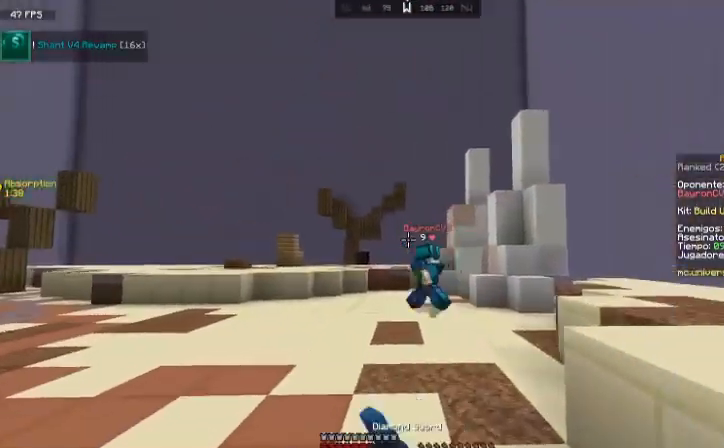
{"keys": ["a", "w"], "mouse": [], "events": [[234, "space", "down"], [401, "a", "down"], [501, "space", "up"]]}
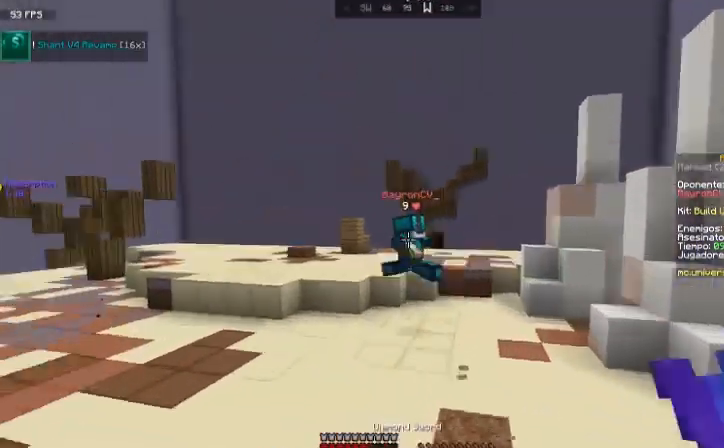
{"keys": ["a", "space", "w"], "mouse": [], "events": [[300, "space", "down"]]}
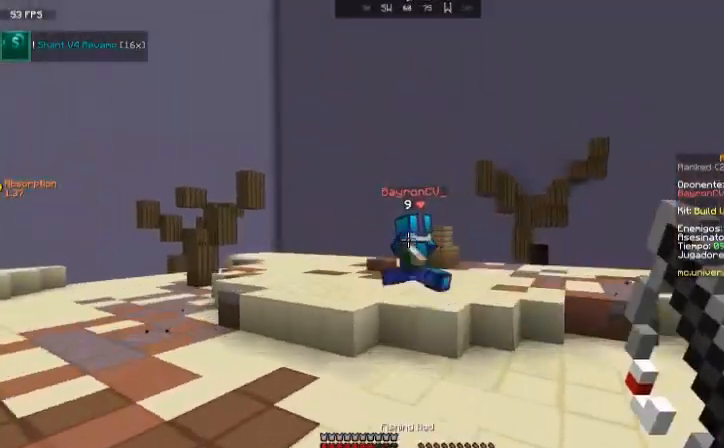
{"keys": ["a", "w"], "mouse": [], "events": [[101, "space", "up"], [234, "mouse_right", "down"], [334, "mouse_right", "up"]]}
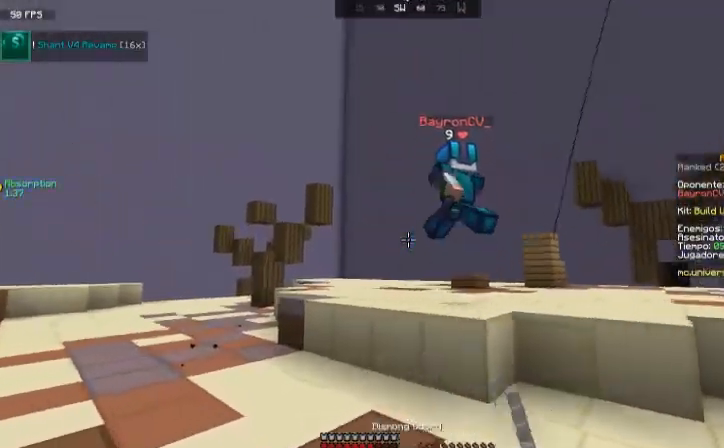
{"keys": ["space", "w"], "mouse": [], "events": [[100, "a", "up"], [500, "space", "down"]]}
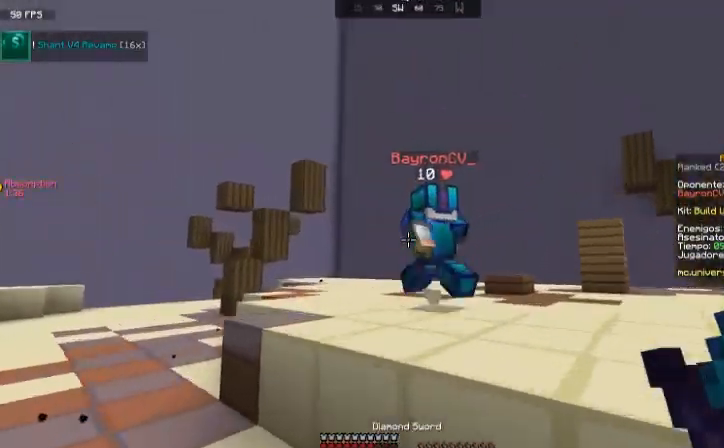
{"keys": ["w"], "mouse": [], "events": [[234, "space", "up"], [301, "mouse_right", "down"], [401, "mouse_right", "up"]]}
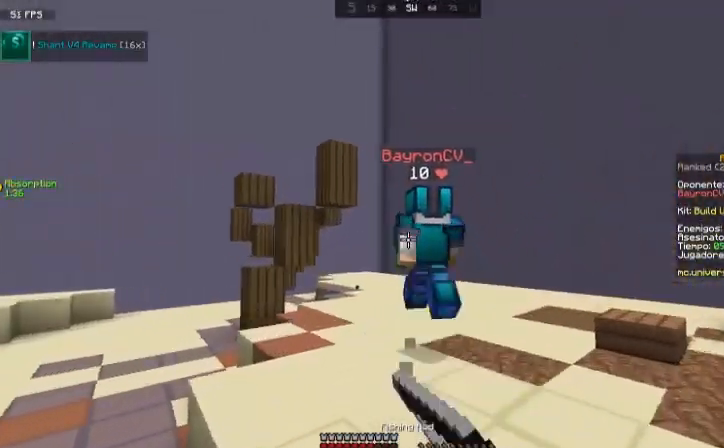
{"keys": ["w"], "mouse": [], "events": []}
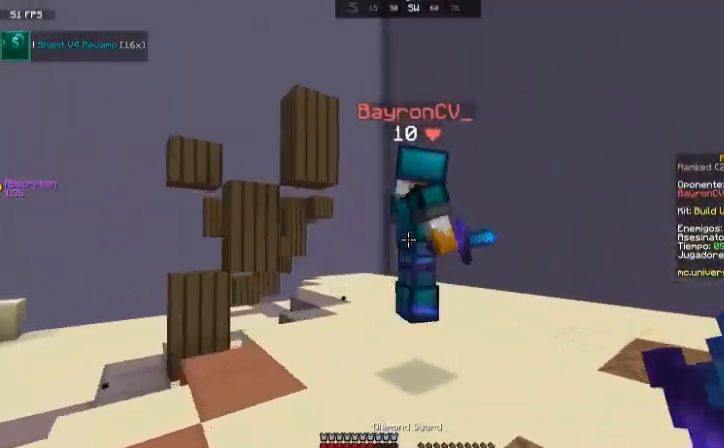
{"keys": ["a", "w"], "mouse": ["left"], "events": [[134, "a", "down"], [301, "a", "up"], [301, "mouse_left", "down"], [468, "a", "down"], [468, "mouse_left", "up"], [501, "mouse_left", "down"]]}
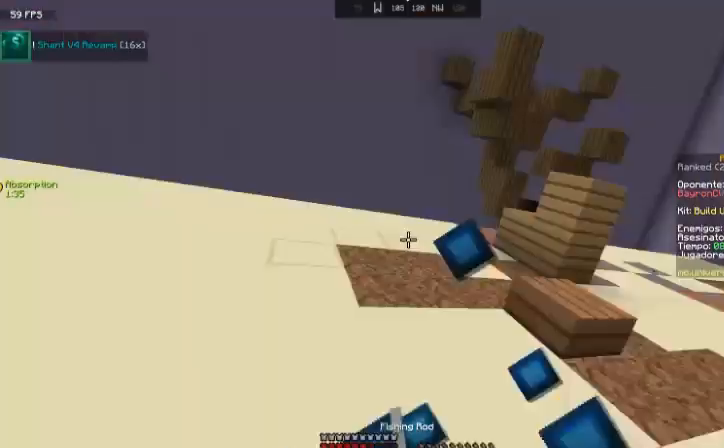
{"keys": ["a"], "mouse": ["left"]}
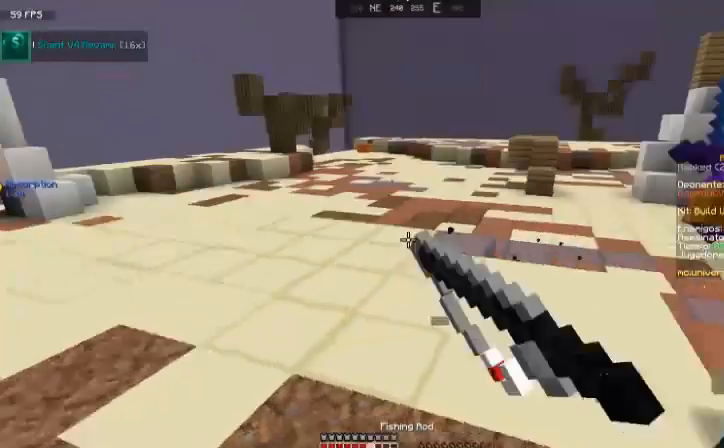
{"keys": ["d", "w"], "mouse": ["left"]}
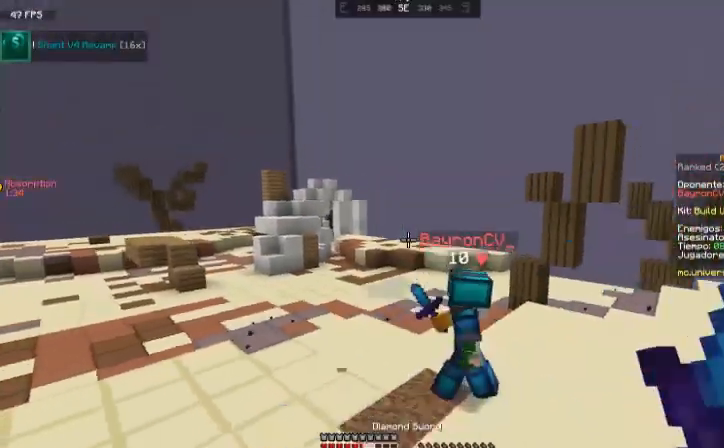
{"keys": ["s"], "mouse": [], "events": [[67, "mouse_left", "up"], [267, "w", "up"], [300, "space", "down"], [367, "d", "up"], [467, "s", "down"], [500, "space", "up"]]}
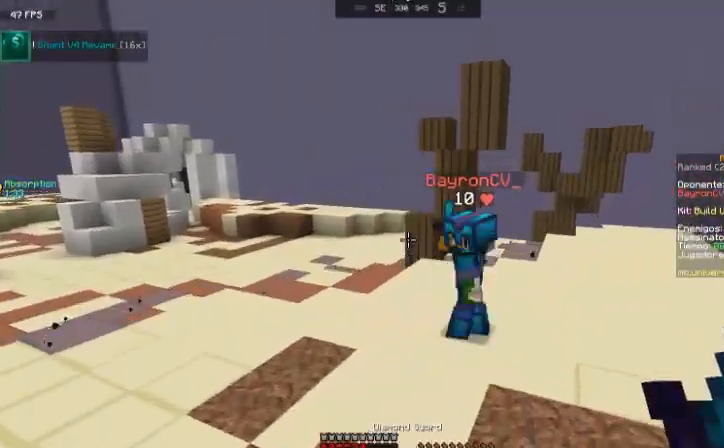
{"keys": ["d", "s"], "mouse": ["right"], "events": [[167, "mouse_right", "down"], [434, "d", "down"]]}
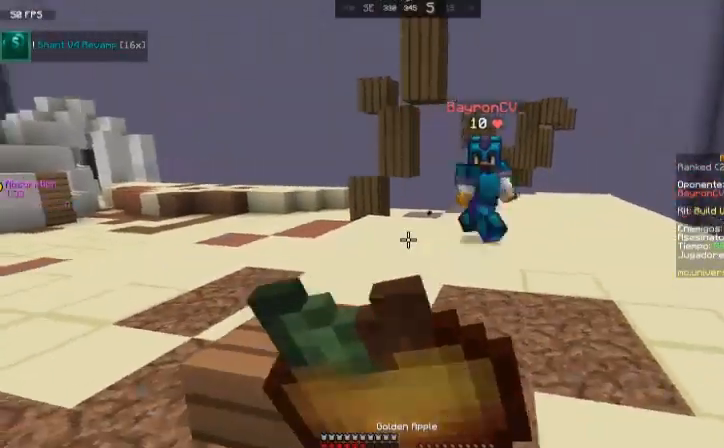
{"keys": ["a"], "mouse": ["right"], "events": [[234, "d", "up"], [500, "a", "down"], [500, "s", "up"]]}
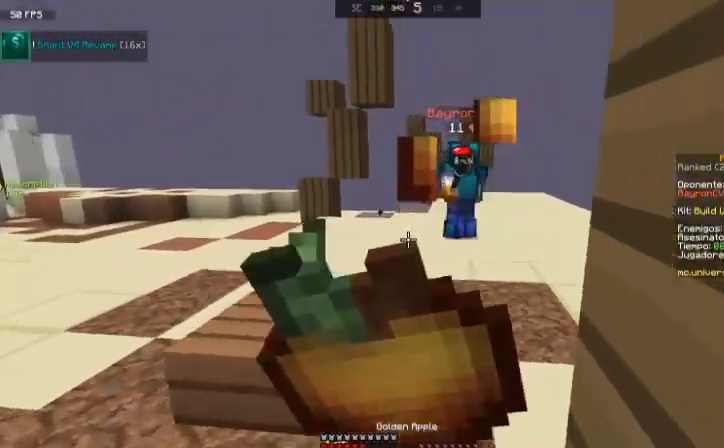
{"keys": ["a", "w"], "mouse": ["right"], "events": [[134, "w", "down"]]}
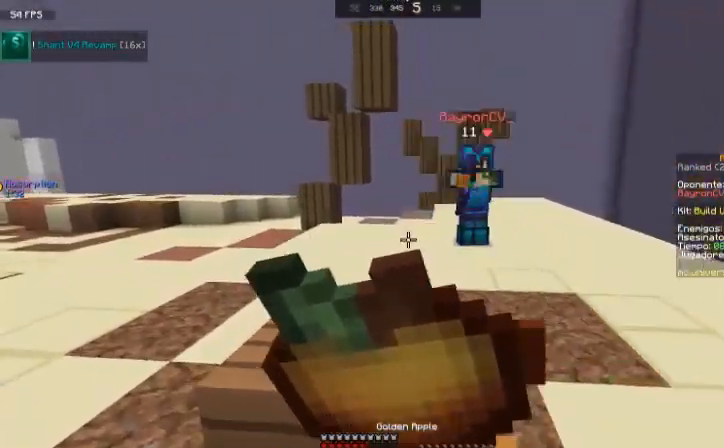
{"keys": ["a", "w"], "mouse": ["right"], "events": []}
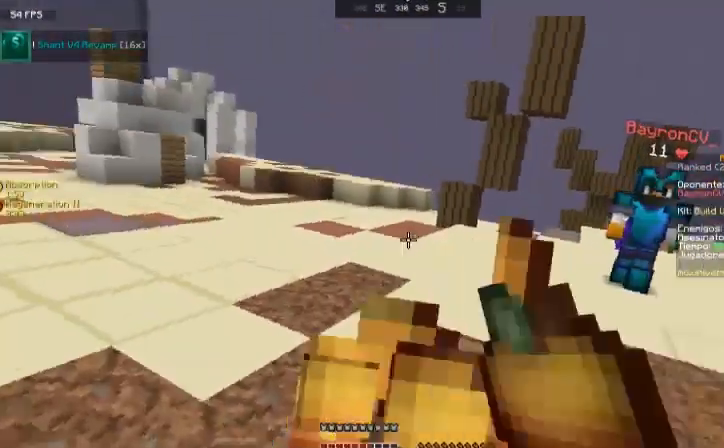
{"keys": ["a", "w"], "mouse": [], "events": [[134, "mouse_right", "up"]]}
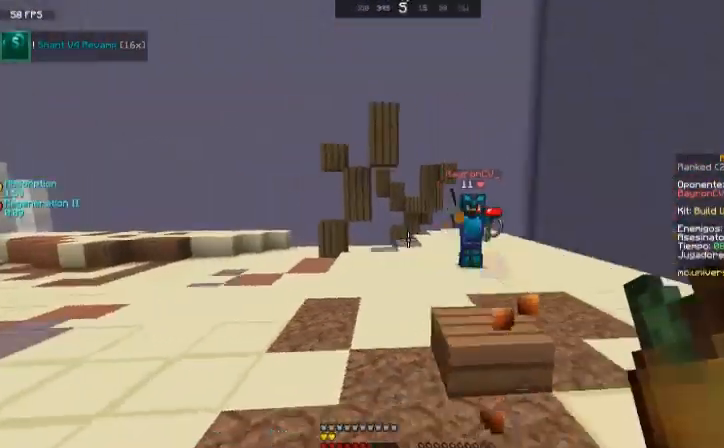
{"keys": ["d", "w"], "mouse": [], "events": [[200, "a", "up"], [467, "d", "down"]]}
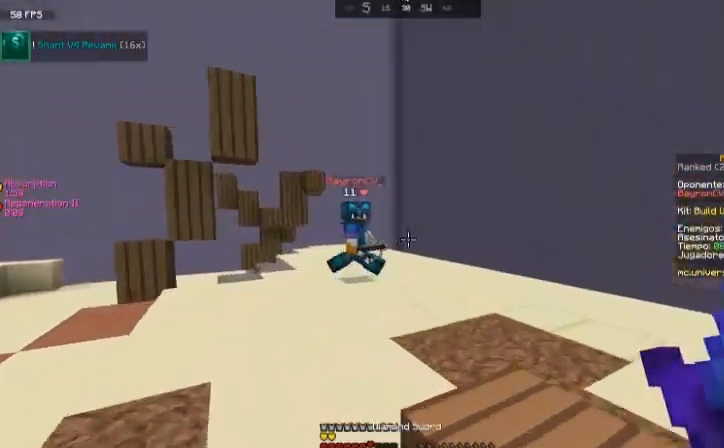
{"keys": ["d", "w"], "mouse": [], "events": [[101, "space", "down"], [501, "space", "up"]]}
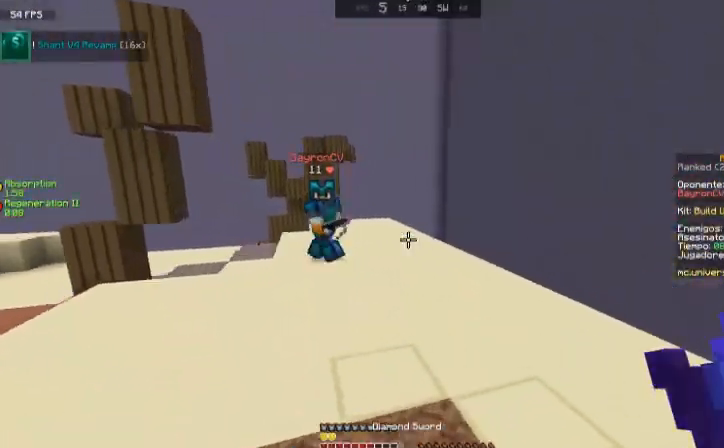
{"keys": ["d", "space", "w"], "mouse": [], "events": [[167, "space", "down"], [367, "d", "up"], [434, "d", "down"]]}